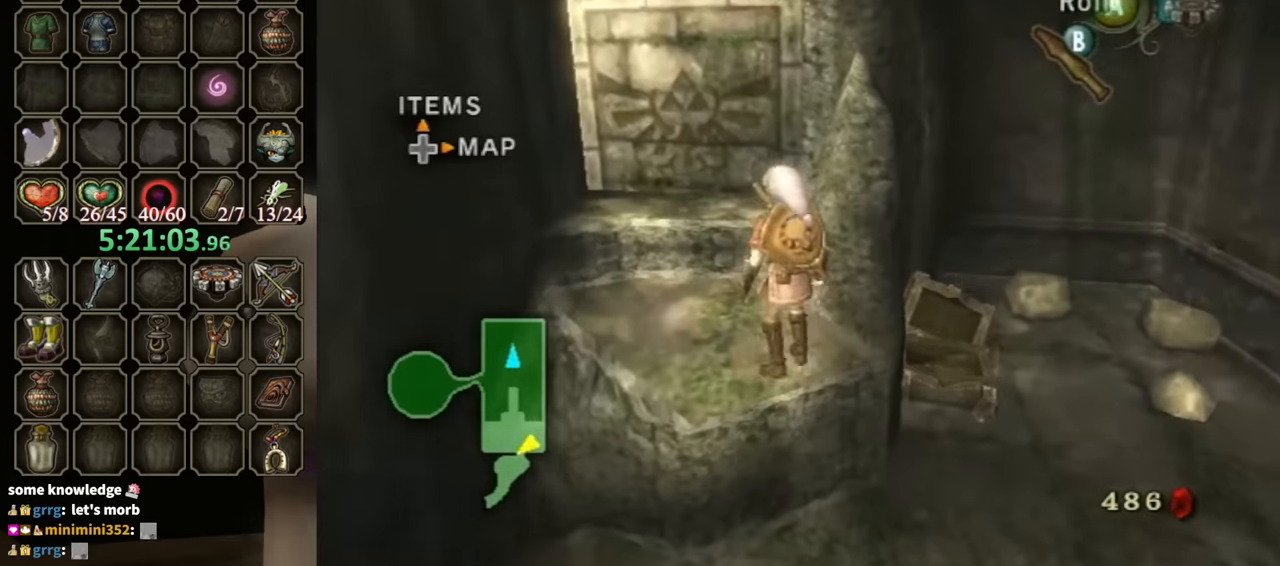
Gameplay with a controller (Nintendo layout); each line is a JSON object with the inputs held at the frame after it. "events" lists button and stick changes between this image and that frame as [ms after this image, input, new state], when the widget could be followed in between. Not read: L3 R3 START.
{"buttons": ["A", "L1"], "left_stick": "up-left", "right_stick": "center", "events": [[133, "left_stick", "up"], [267, "left_stick", "up-right"], [367, "L1", "down"], [400, "left_stick", "up-left"], [467, "A", "down"]]}
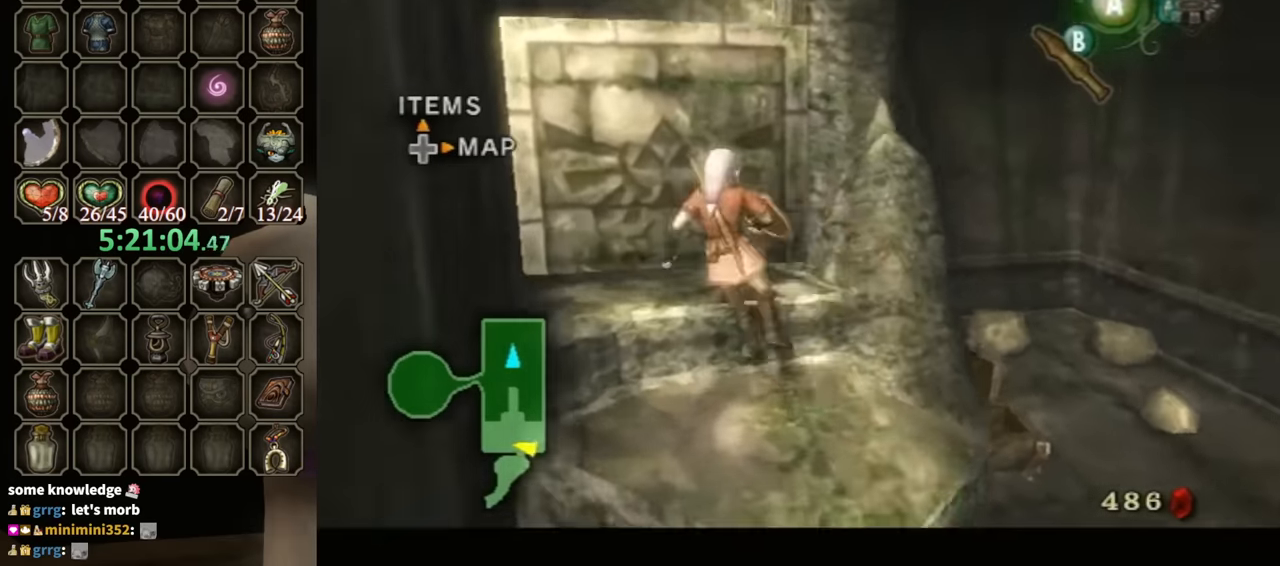
{"buttons": [], "left_stick": "up", "right_stick": "left", "events": [[33, "A", "up"], [167, "left_stick", "up"], [367, "L1", "up"], [500, "right_stick", "left"]]}
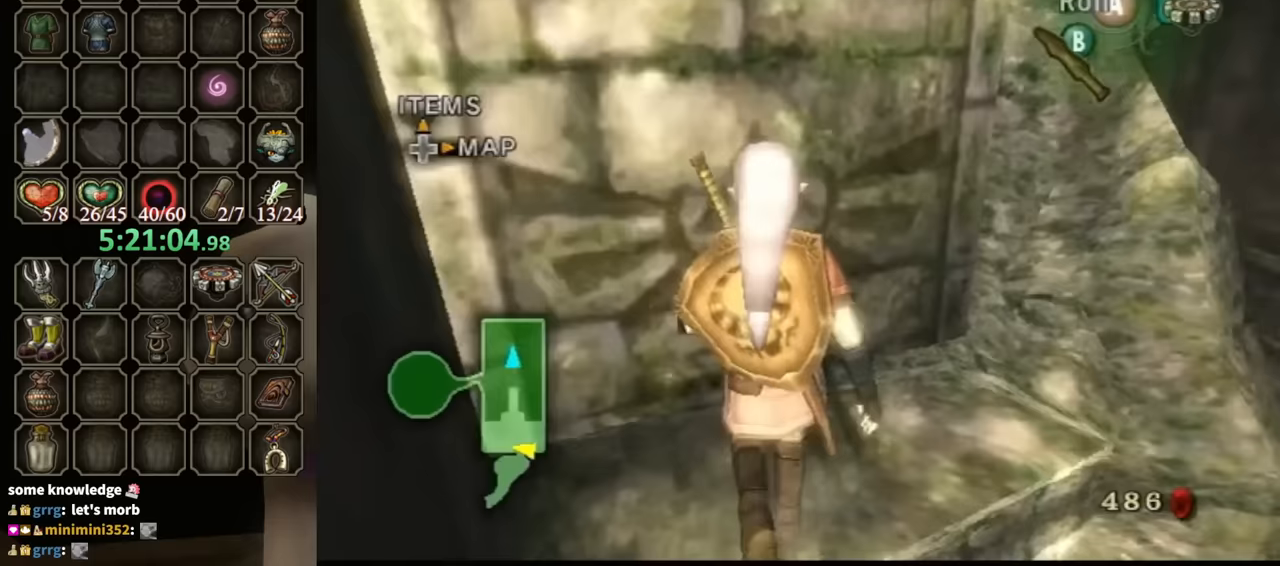
{"buttons": [], "left_stick": "up-left", "right_stick": "center", "events": [[167, "right_stick", "center"], [200, "left_stick", "up-left"], [333, "right_stick", "left"], [500, "right_stick", "center"]]}
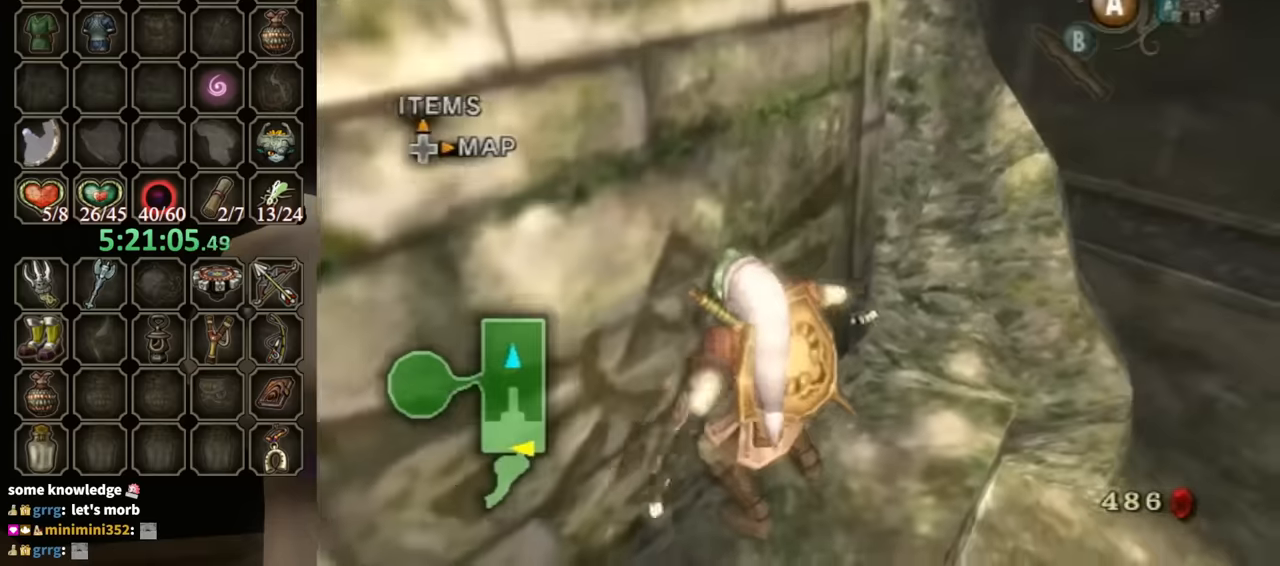
{"buttons": [], "left_stick": "up-left", "right_stick": "center", "events": []}
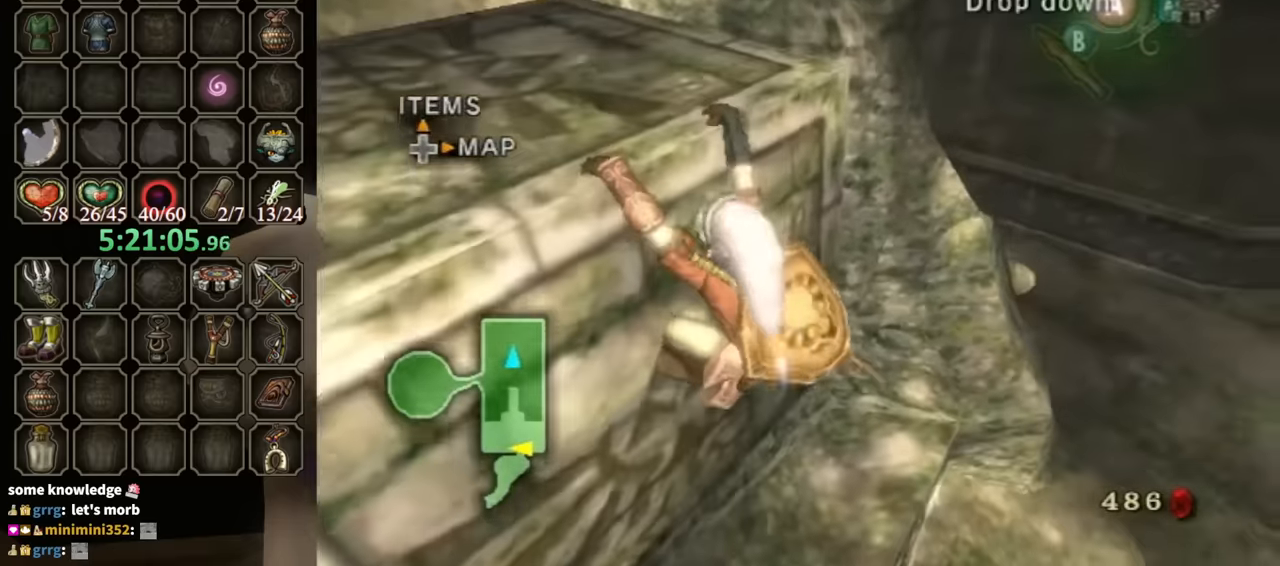
{"buttons": [], "left_stick": "center", "right_stick": "center", "events": [[233, "left_stick", "center"], [233, "right_stick", "left"], [367, "right_stick", "center"]]}
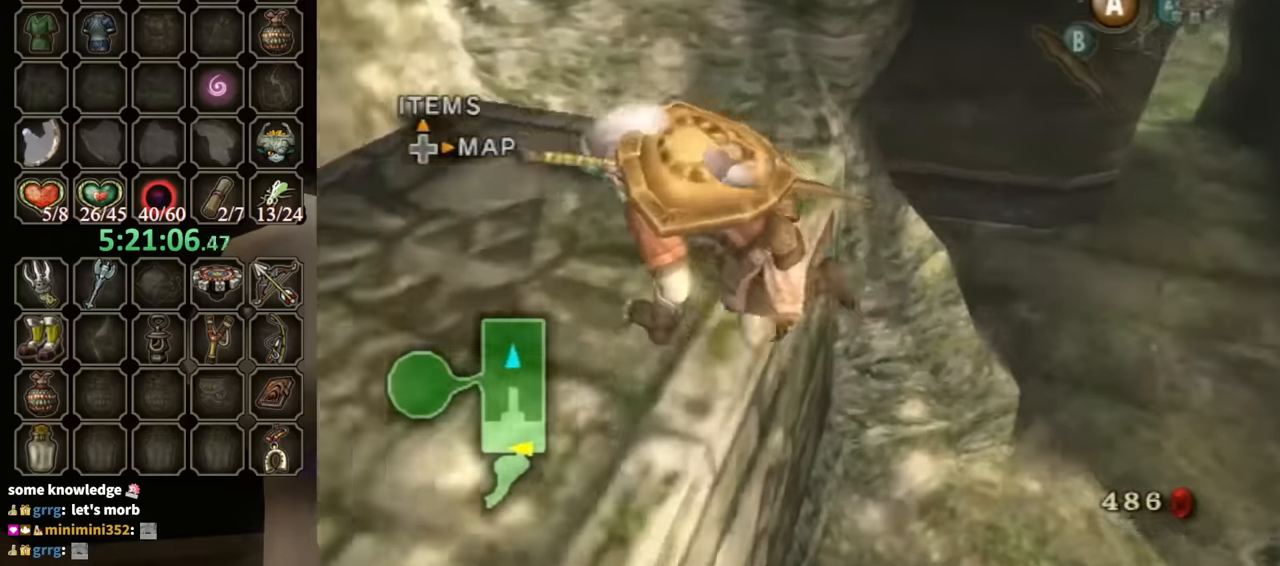
{"buttons": [], "left_stick": "up", "right_stick": "center", "events": [[67, "left_stick", "up-left"], [500, "left_stick", "up"]]}
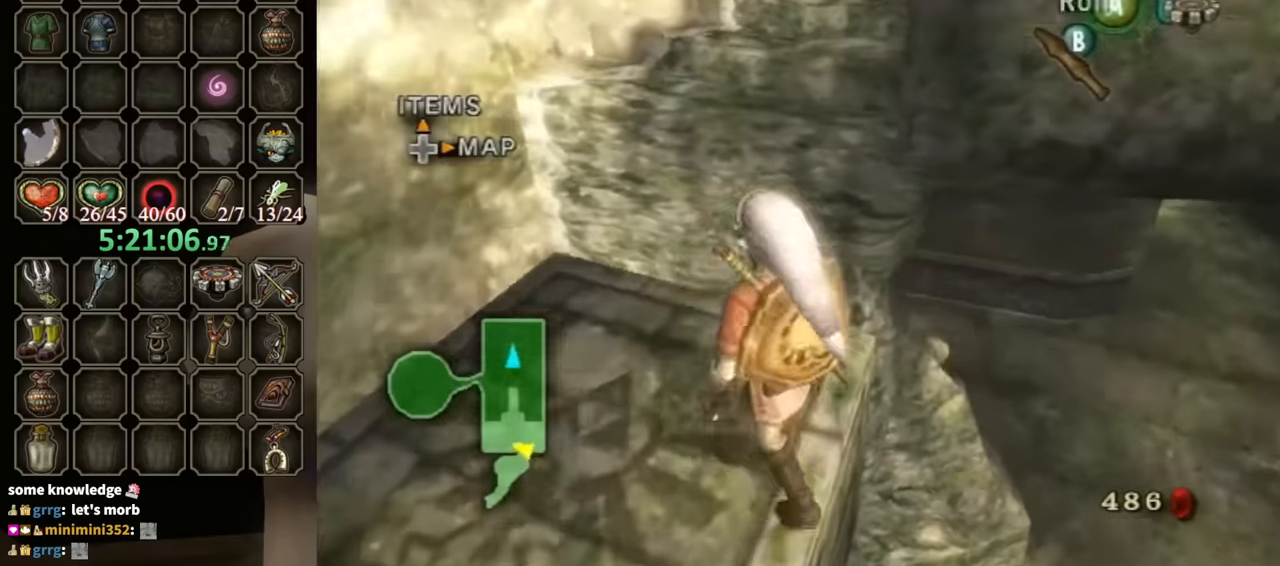
{"buttons": [], "left_stick": "up", "right_stick": "center", "events": [[433, "right_stick", "left"], [500, "right_stick", "center"]]}
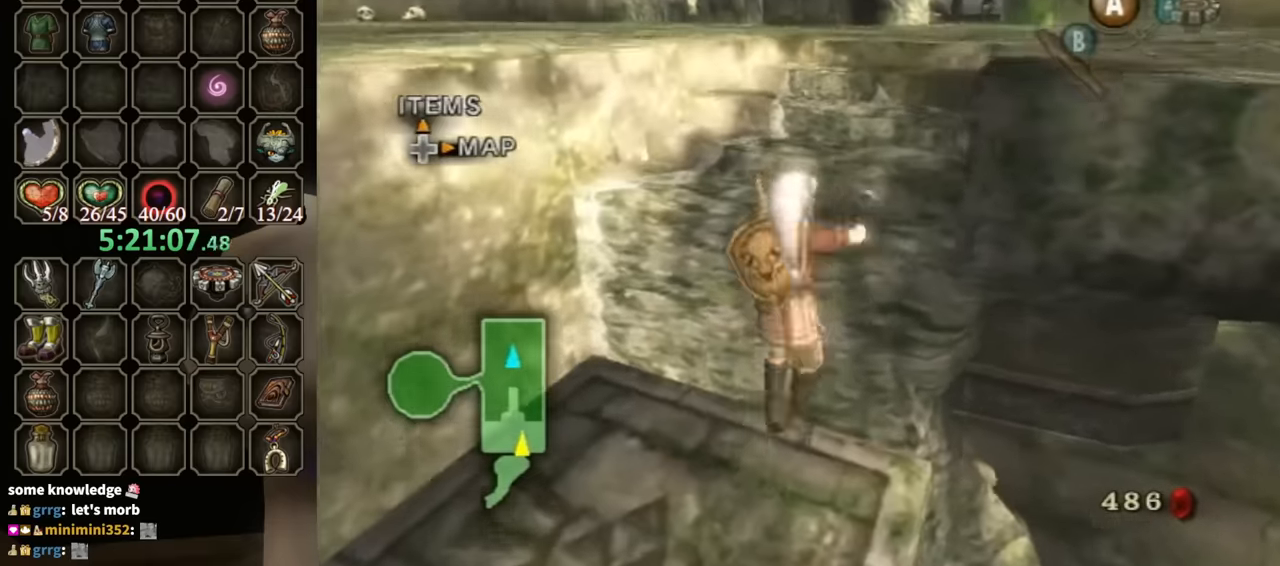
{"buttons": [], "left_stick": "center", "right_stick": "center", "events": [[400, "left_stick", "center"]]}
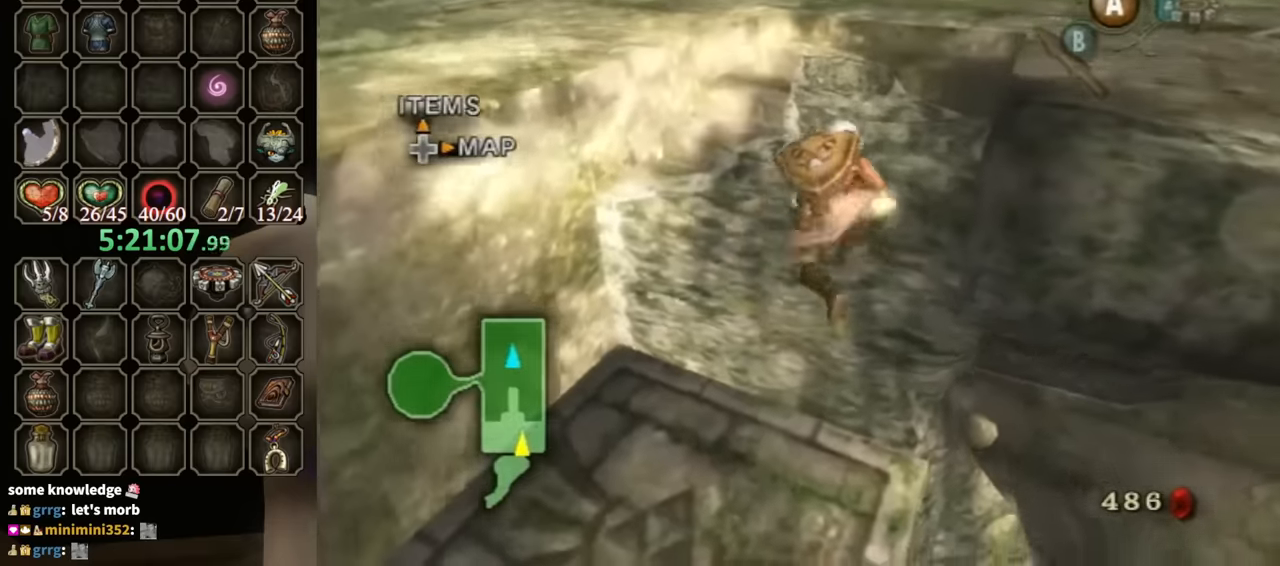
{"buttons": [], "left_stick": "up", "right_stick": "center", "events": [[467, "left_stick", "up"]]}
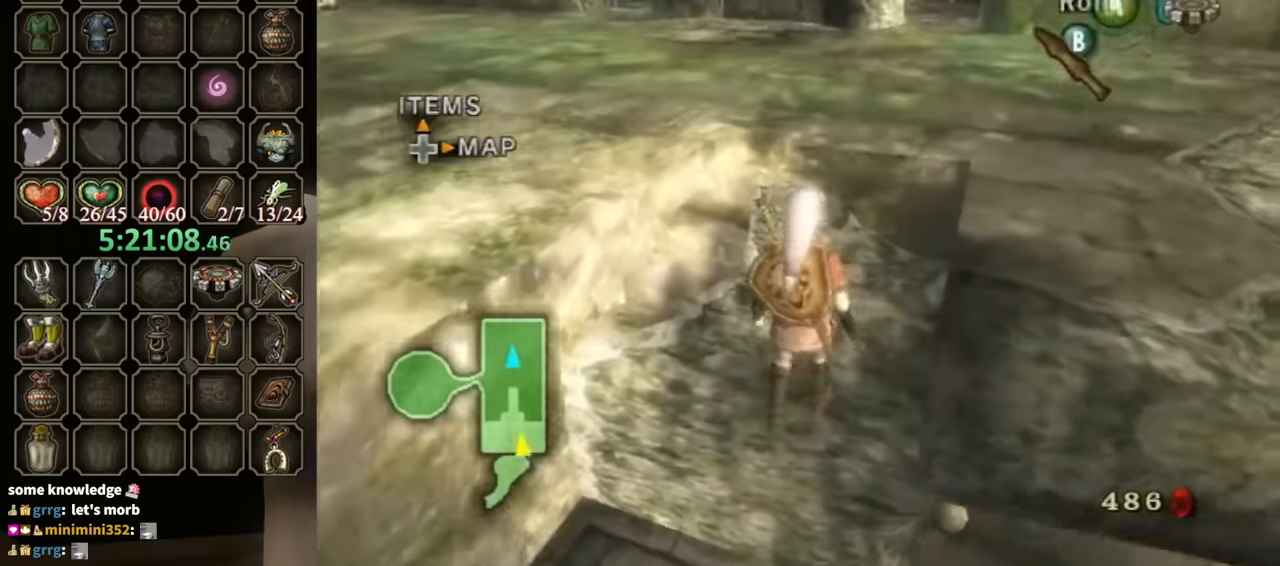
{"buttons": [], "left_stick": "center", "right_stick": "center", "events": [[200, "left_stick", "center"], [333, "DPAD_UP", "down"], [400, "DPAD_UP", "up"]]}
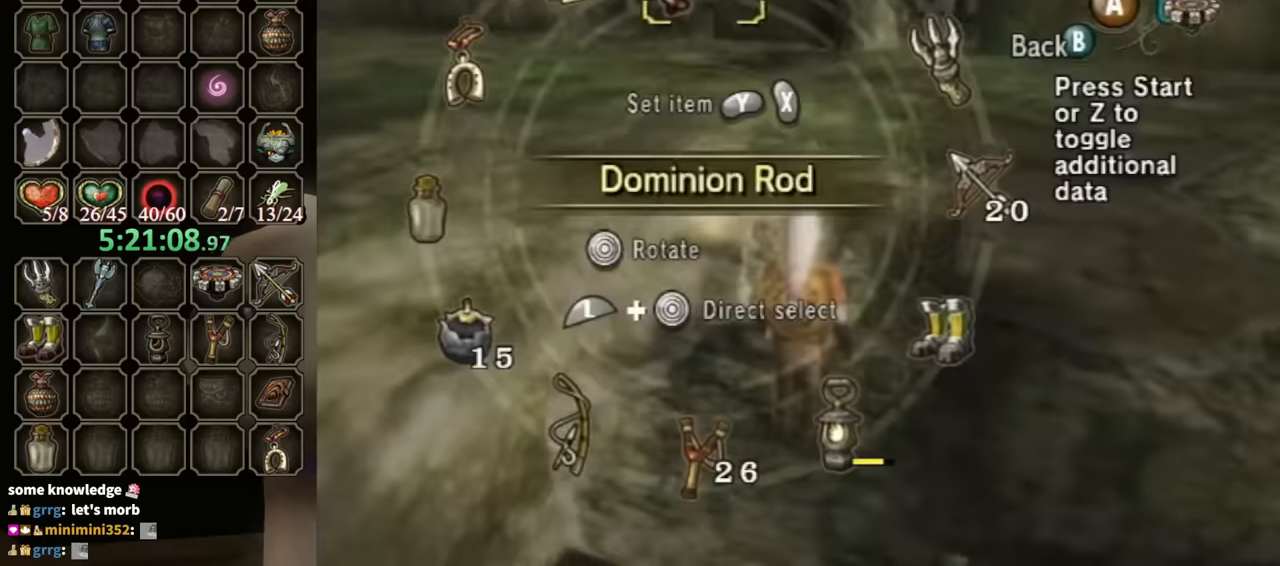
{"buttons": [], "left_stick": "center", "right_stick": "center", "events": []}
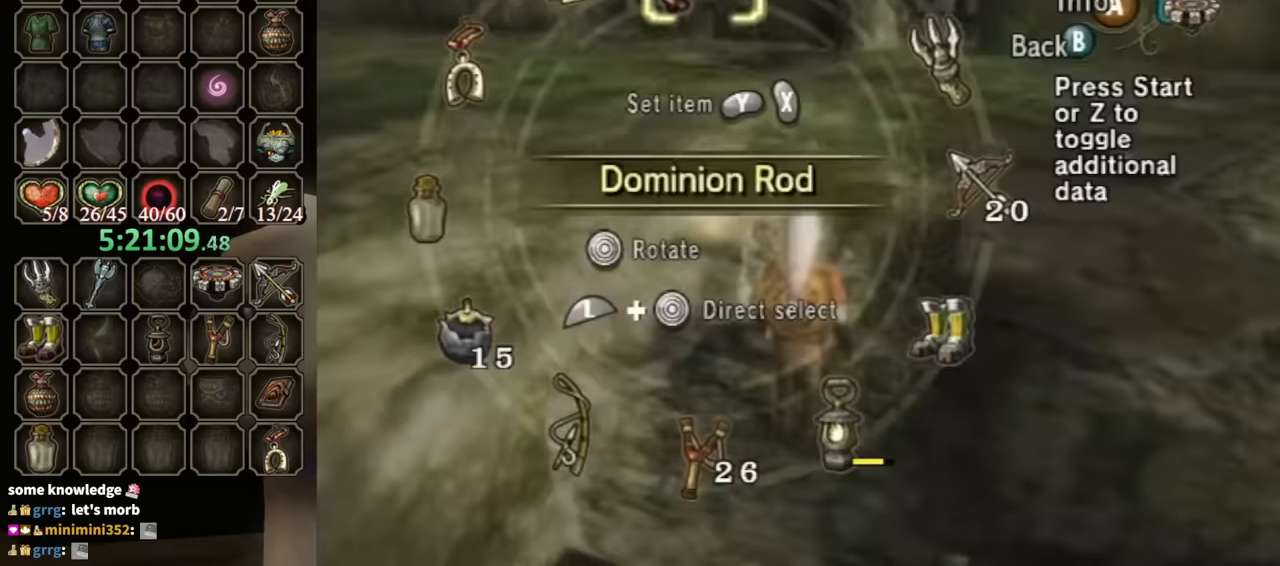
{"buttons": [], "left_stick": "up", "right_stick": "center", "events": [[67, "B", "down"], [200, "B", "up"], [200, "left_stick", "up"]]}
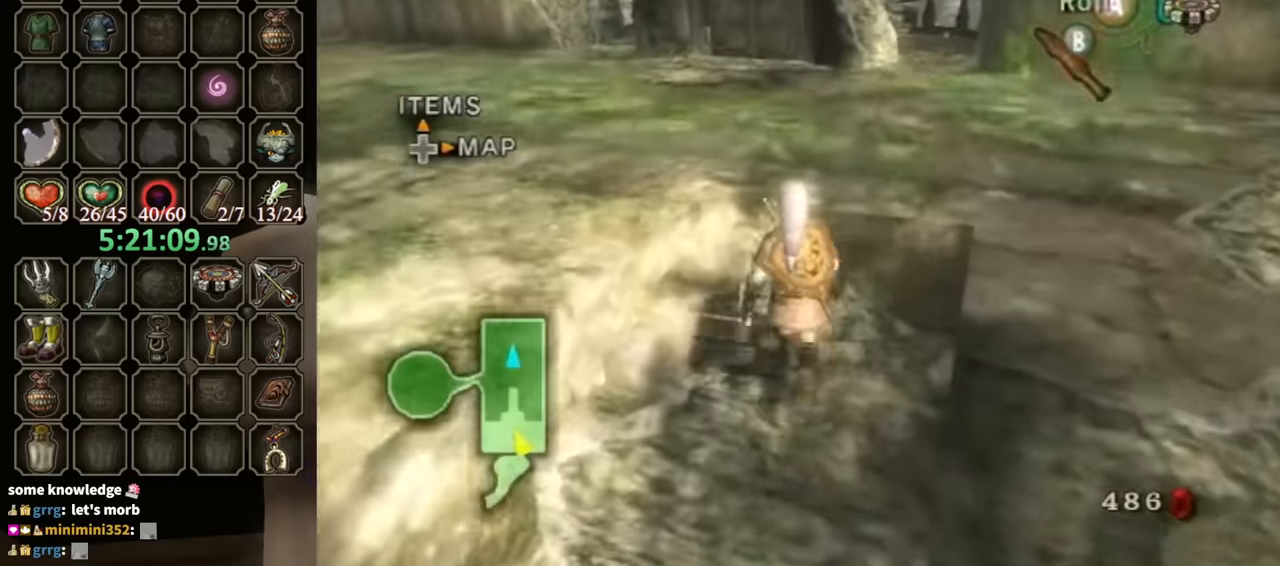
{"buttons": ["R1"], "left_stick": "center", "right_stick": "center", "events": [[100, "X", "down"], [167, "X", "up"], [233, "R1", "down"], [333, "left_stick", "center"]]}
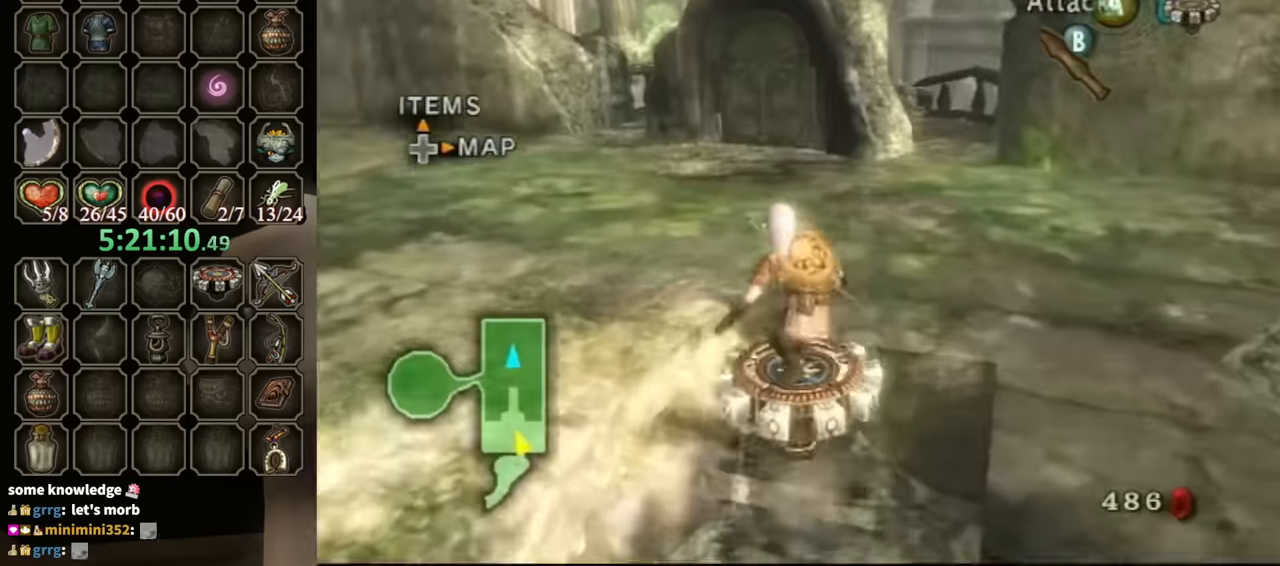
{"buttons": ["R1"], "left_stick": "center", "right_stick": "center", "events": [[400, "left_stick", "up-left"], [500, "left_stick", "center"]]}
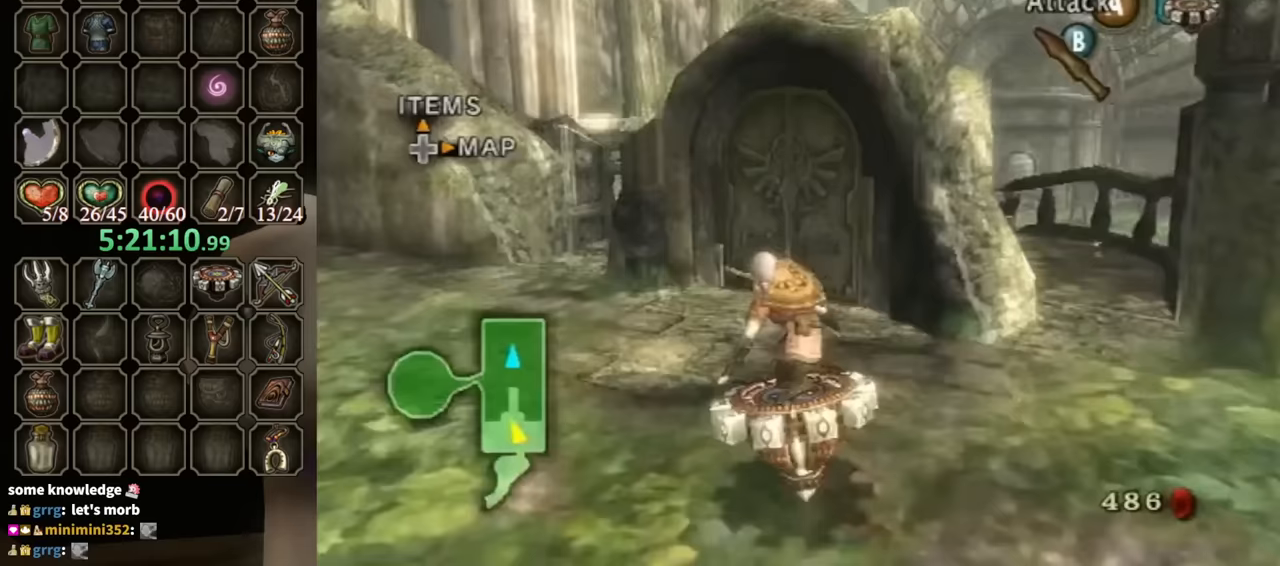
{"buttons": [], "left_stick": "up-right", "right_stick": "center", "events": [[100, "left_stick", "up-left"], [233, "X", "down"], [233, "left_stick", "center"], [300, "R1", "up"], [300, "X", "up"], [400, "left_stick", "up-right"]]}
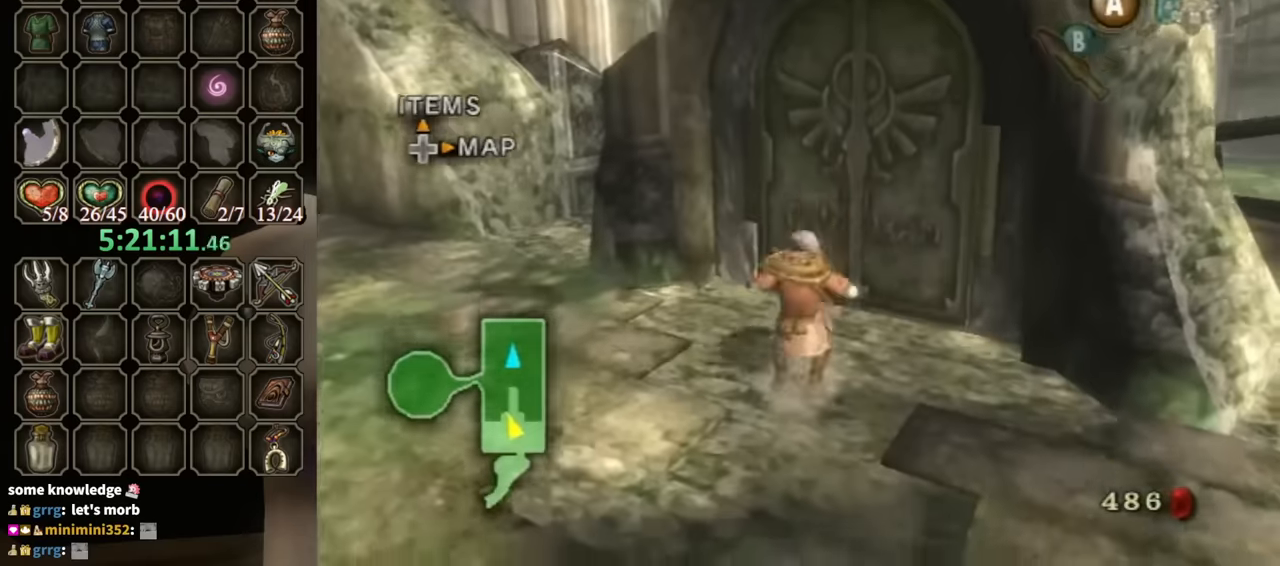
{"buttons": [], "left_stick": "center", "right_stick": "center", "events": [[367, "left_stick", "center"], [433, "A", "down"], [500, "A", "up"]]}
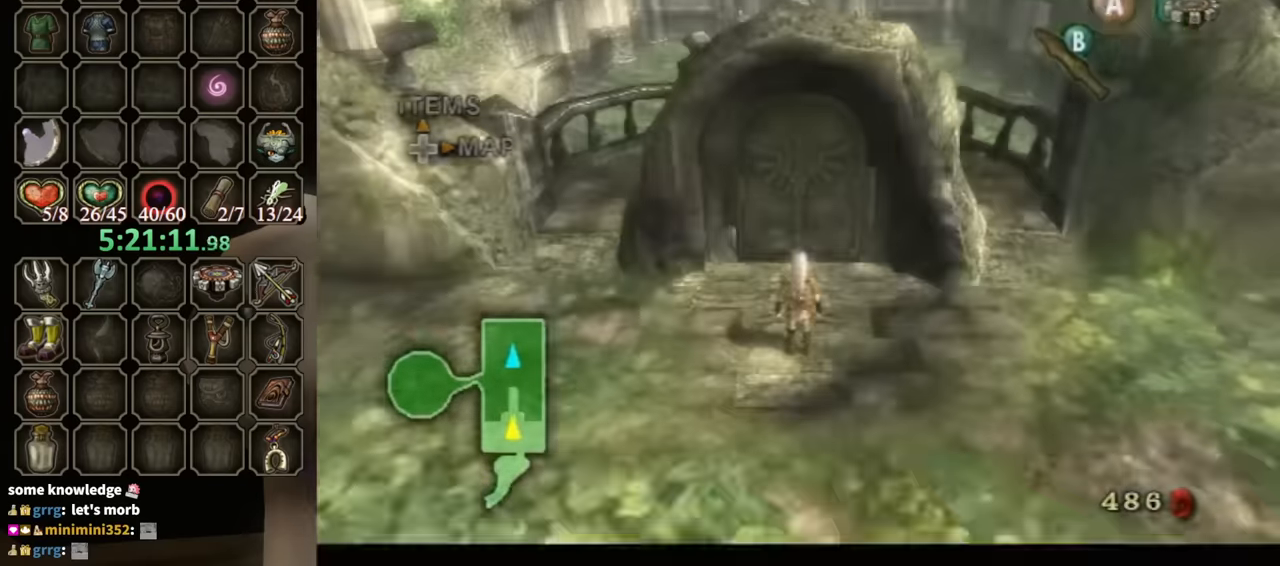
{"buttons": [], "left_stick": "center", "right_stick": "center", "events": []}
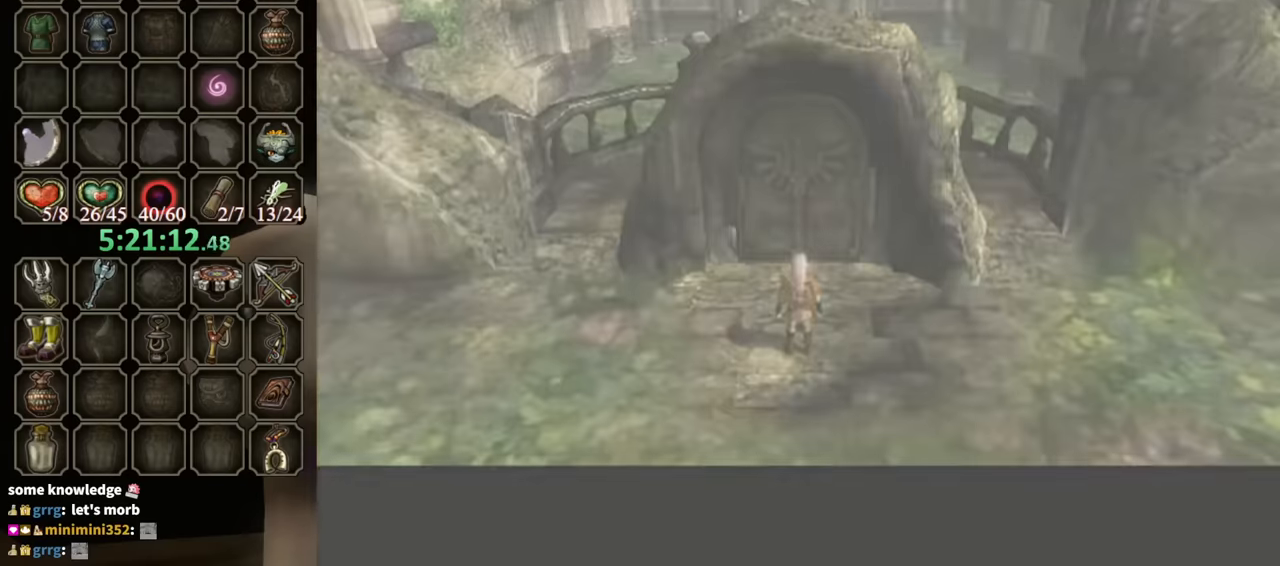
{"buttons": [], "left_stick": "center", "right_stick": "center", "events": []}
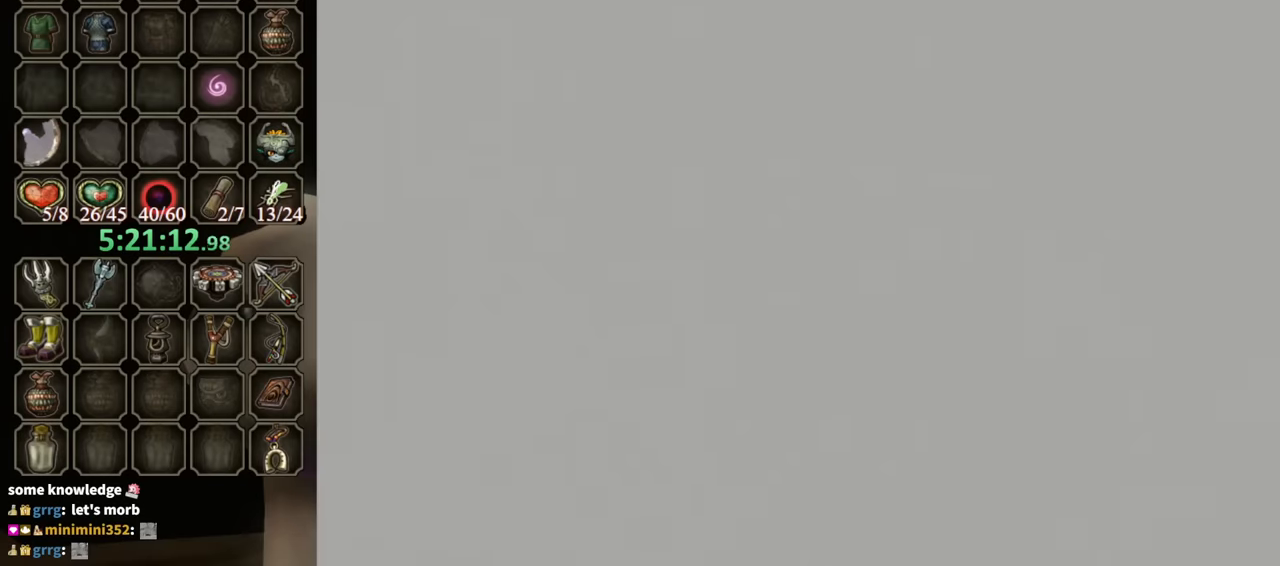
{"buttons": [], "left_stick": "center", "right_stick": "center", "events": []}
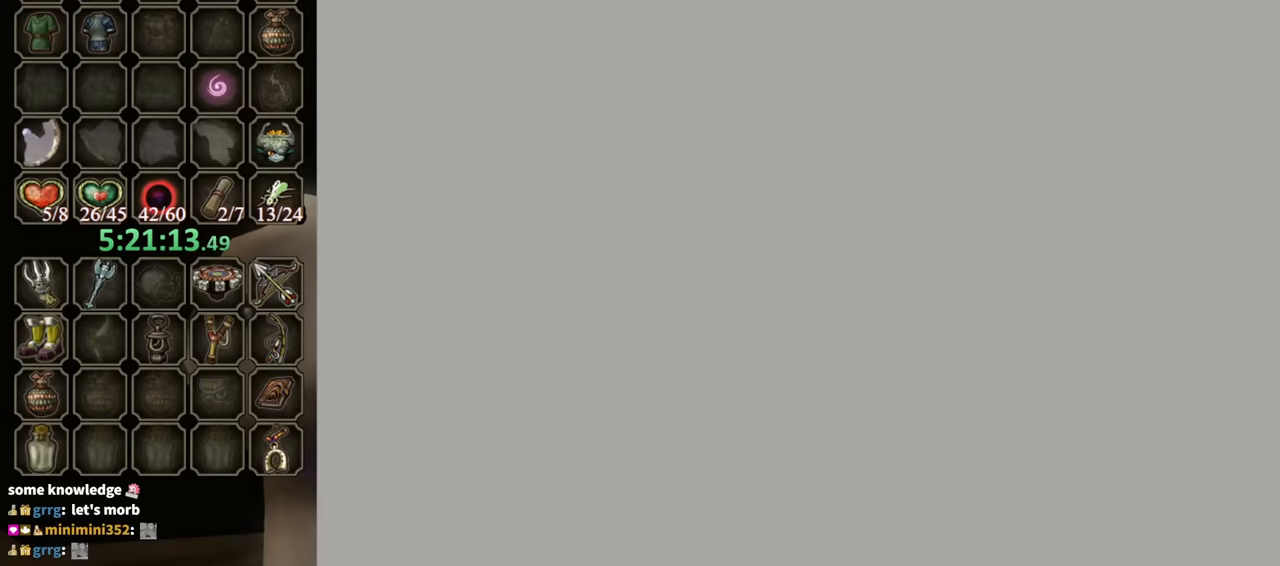
{"buttons": [], "left_stick": "center", "right_stick": "center", "events": []}
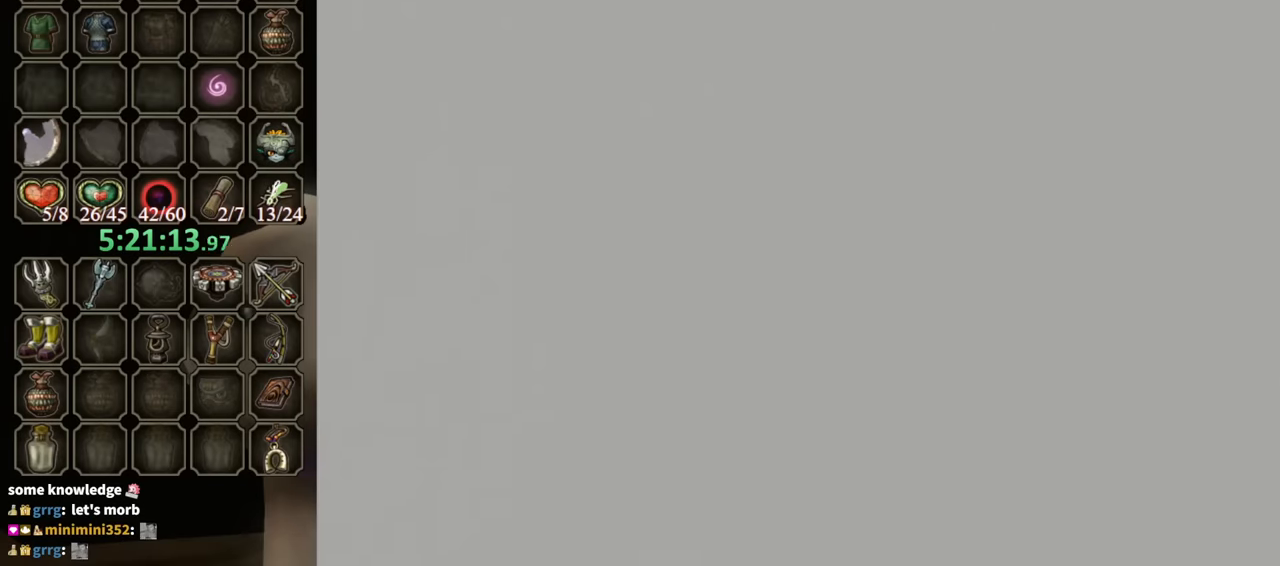
{"buttons": [], "left_stick": "center", "right_stick": "center", "events": []}
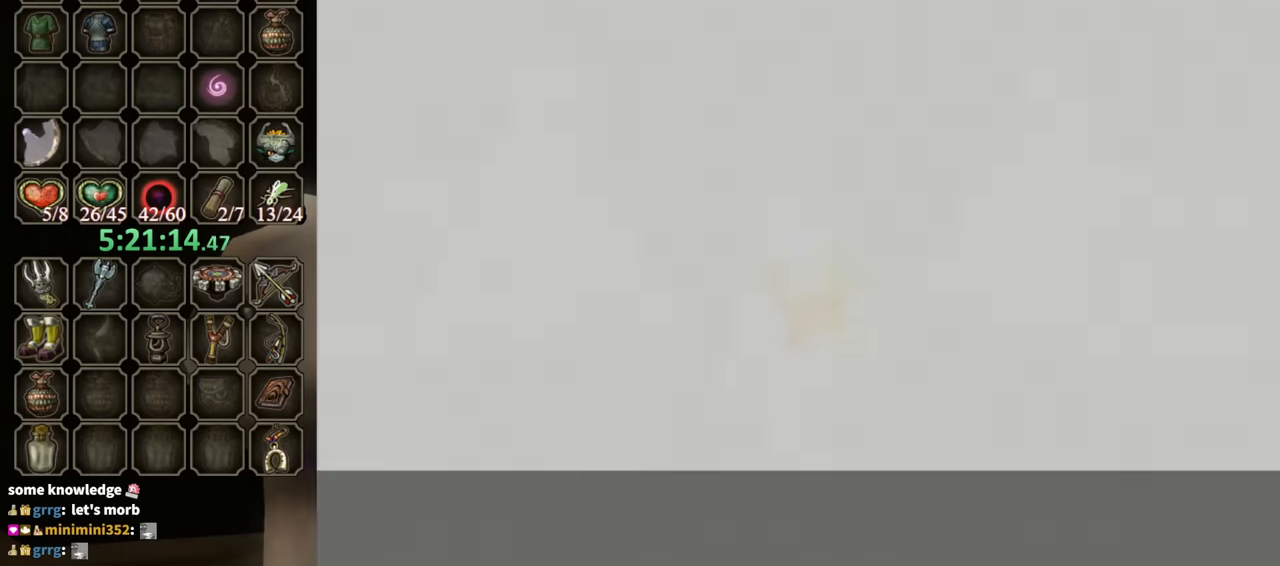
{"buttons": [], "left_stick": "center", "right_stick": "center", "events": []}
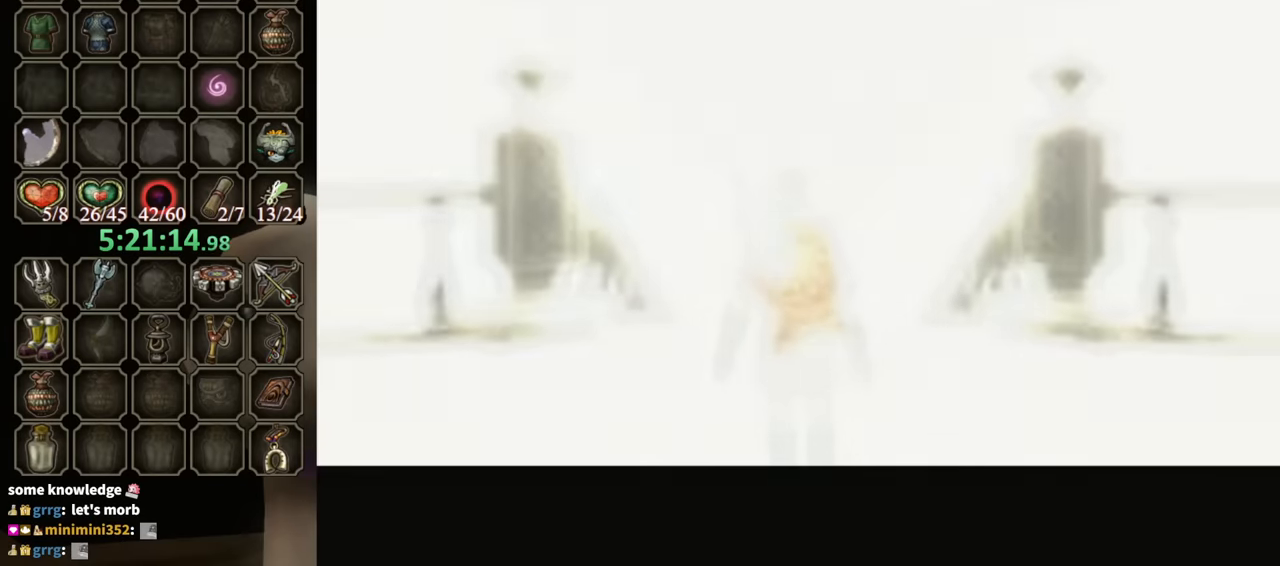
{"buttons": [], "left_stick": "center", "right_stick": "center", "events": []}
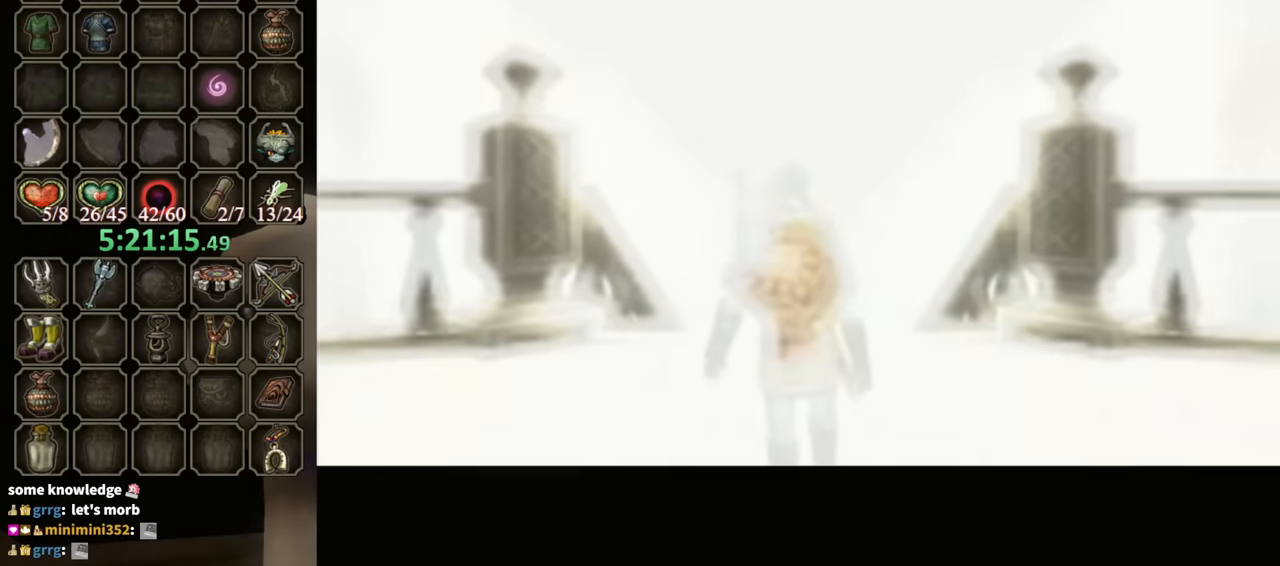
{"buttons": [], "left_stick": "center", "right_stick": "center", "events": []}